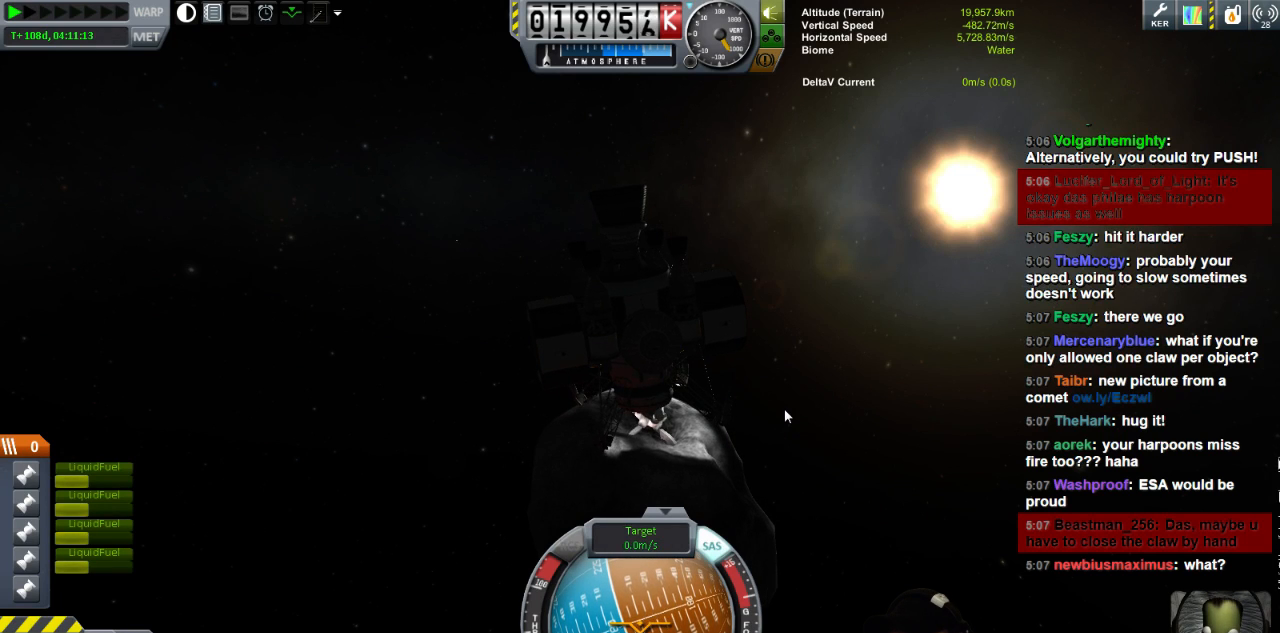
Gameplay with keyboard; each line is a JSON object with the keys held at the frame after it. "events" lists presses ("down") and releases ("up") of "a", "d", "e", "h", "i", "j", "k", "l", "n", "q", "s" and "w" between this image and that frame as [ms after this image, input, new state], when the widget could be followed in between. No other keys are recorded. Mouse input is not recorded.
{"keys": ["w"], "events": [[120, "w", "down"]]}
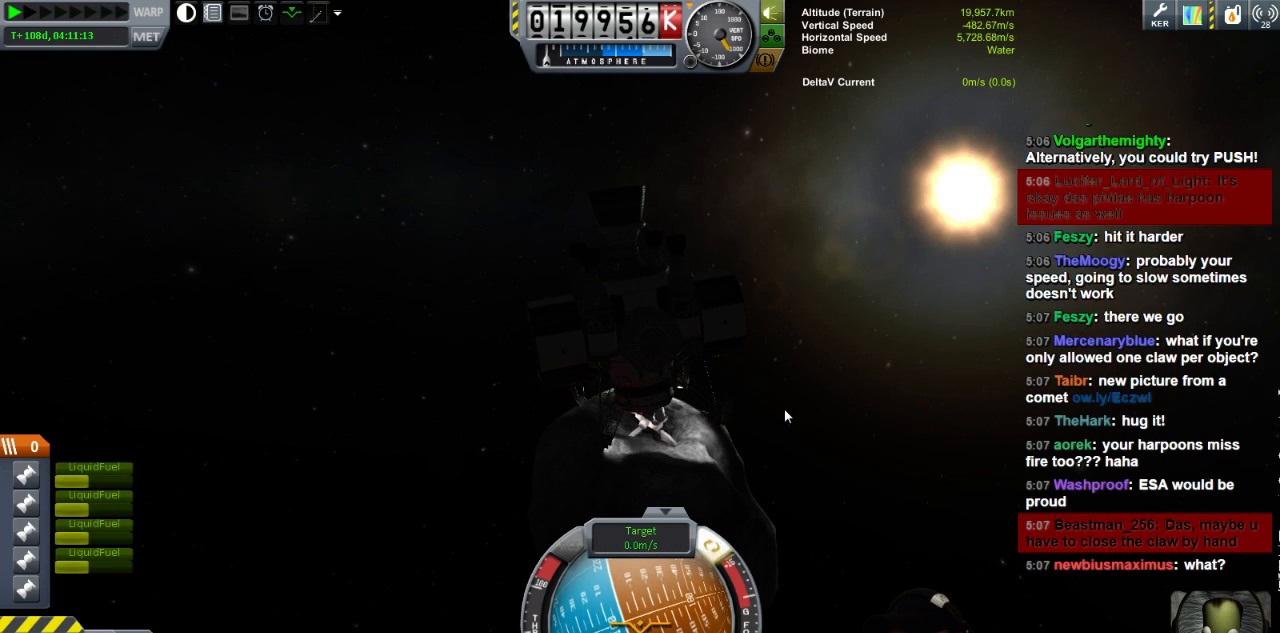
{"keys": ["w"], "events": [[40, "w", "up"], [440, "w", "down"]]}
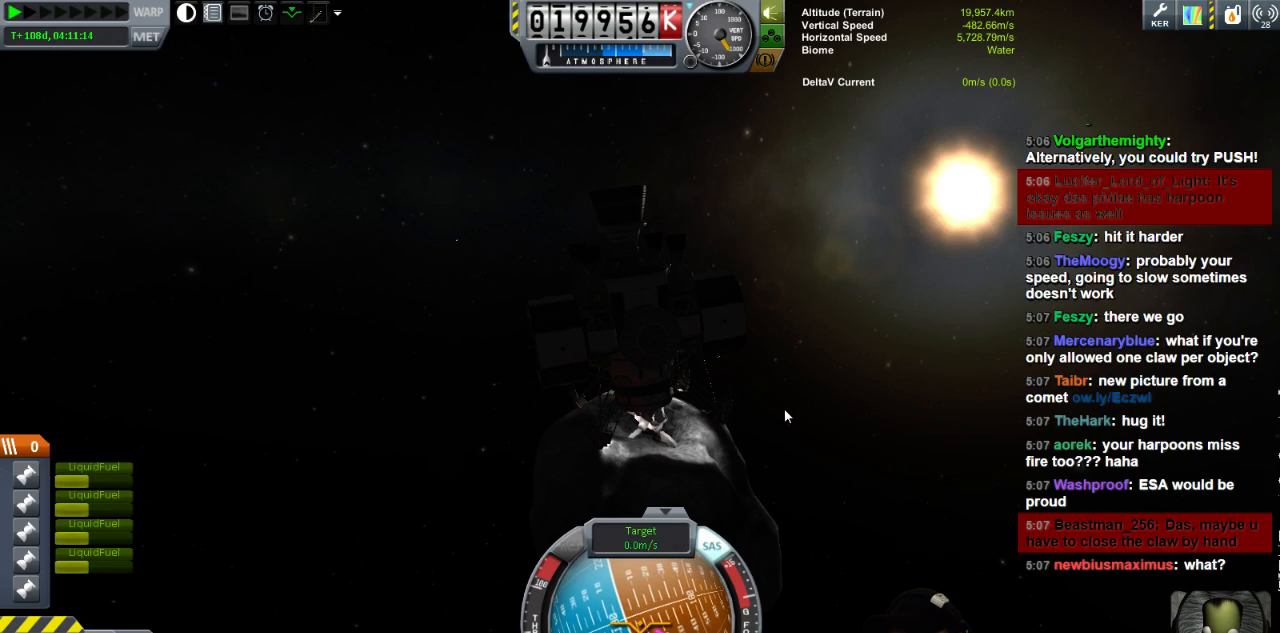
{"keys": ["d"], "events": [[160, "w", "up"], [280, "d", "down"]]}
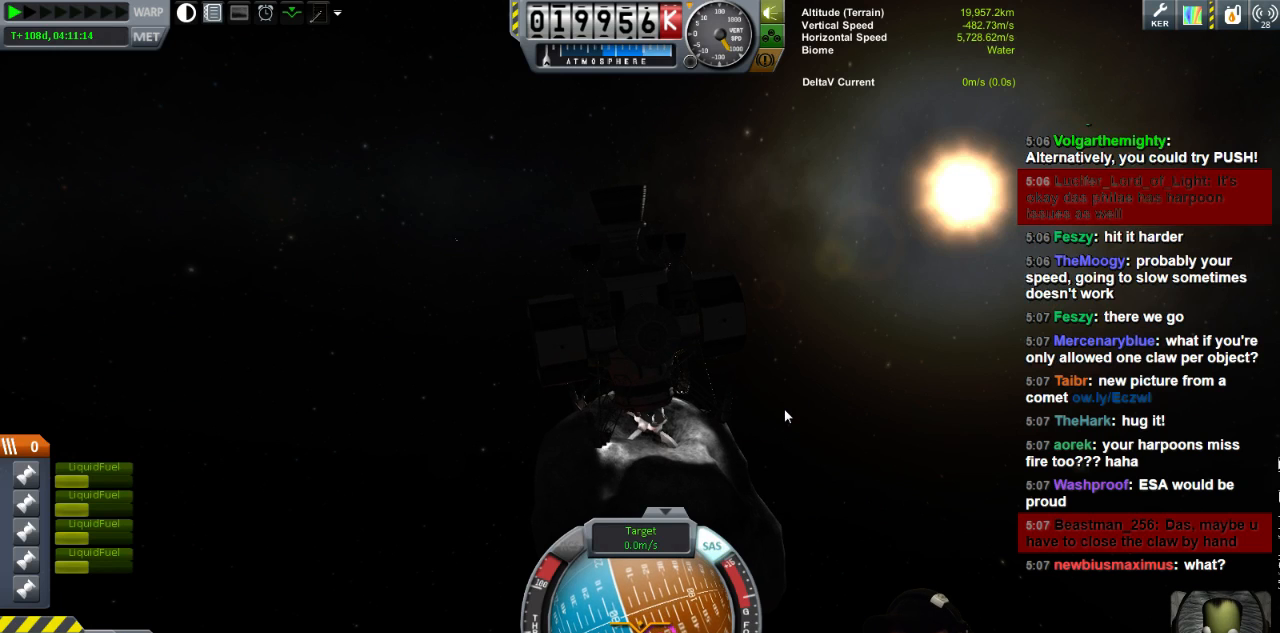
{"keys": ["d"], "events": [[40, "d", "up"], [280, "d", "down"]]}
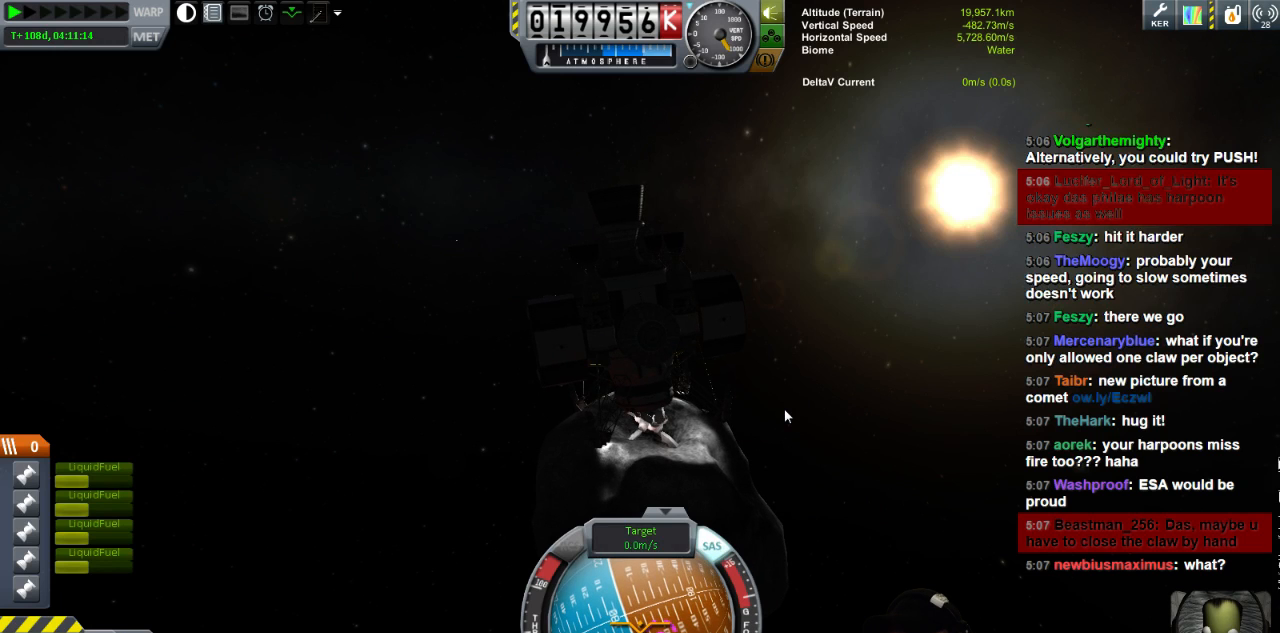
{"keys": [], "events": [[240, "d", "up"]]}
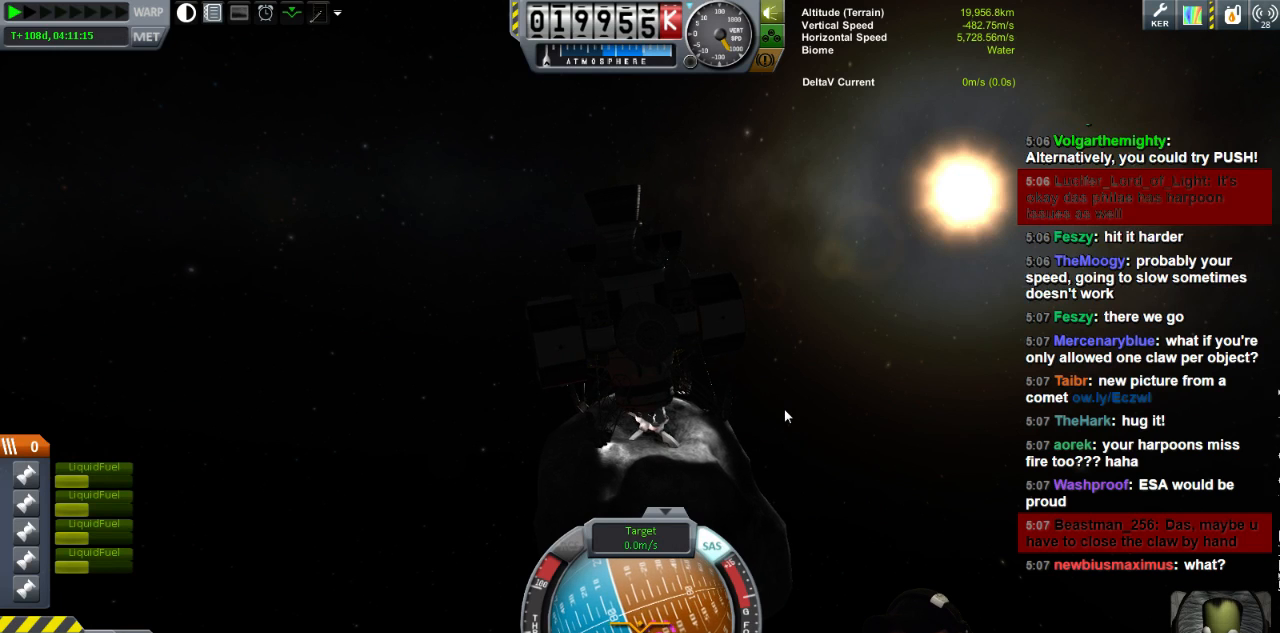
{"keys": [], "events": [[40, "d", "down"], [280, "w", "down"], [400, "d", "up"], [480, "w", "up"]]}
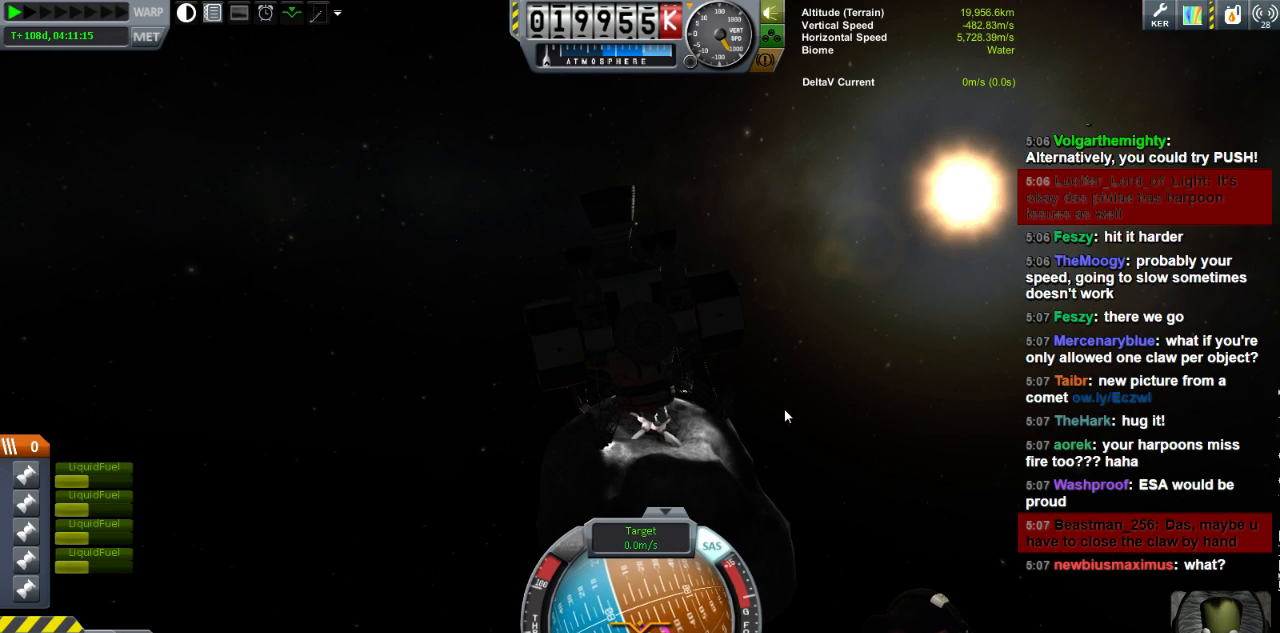
{"keys": ["w"], "events": [[320, "w", "down"]]}
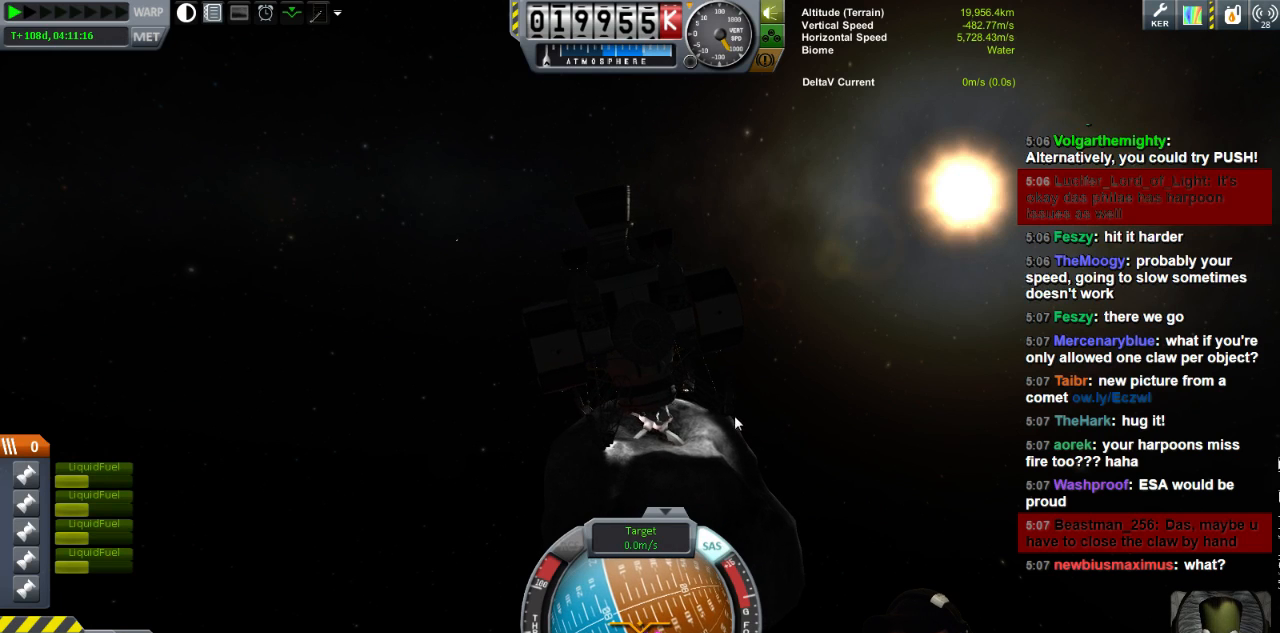
{"keys": [], "events": [[200, "d", "down"], [400, "d", "up"], [480, "w", "up"]]}
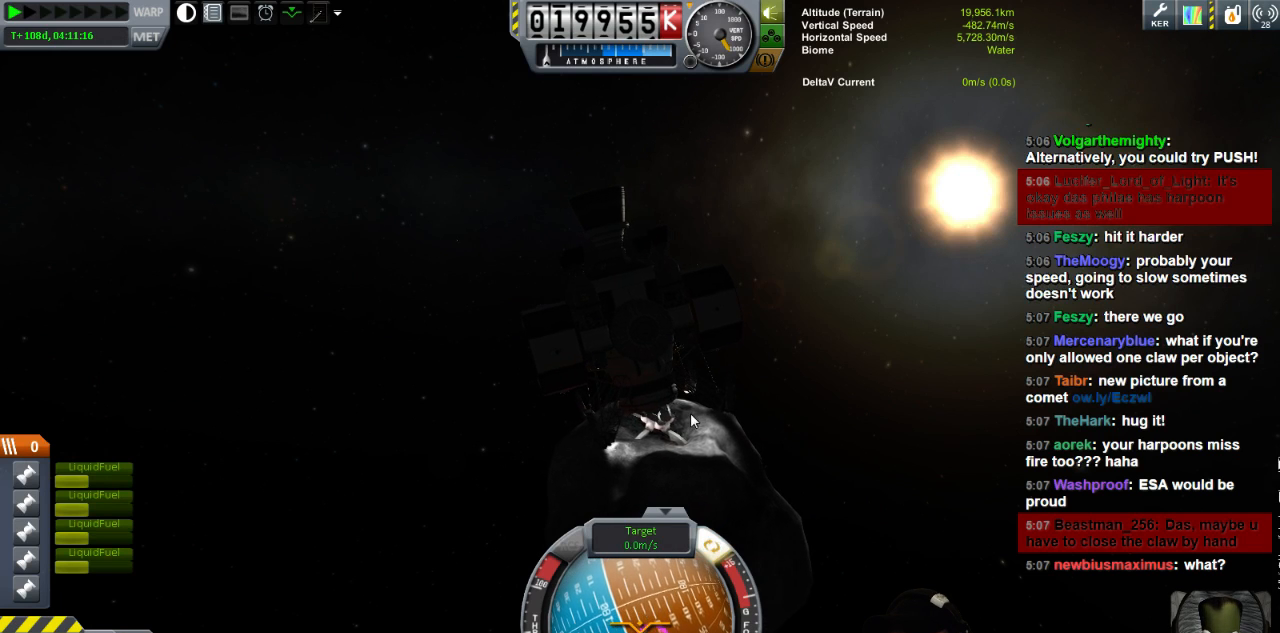
{"keys": ["d", "w"], "events": [[280, "d", "down"], [280, "w", "down"]]}
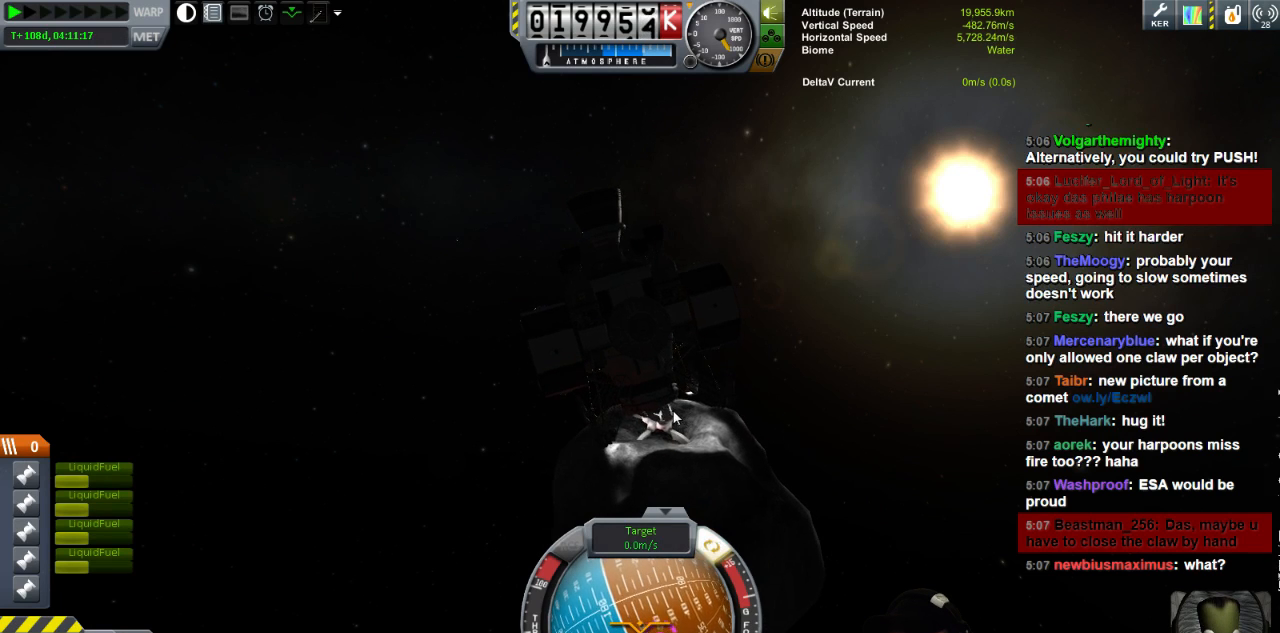
{"keys": ["d"], "events": [[80, "w", "up"]]}
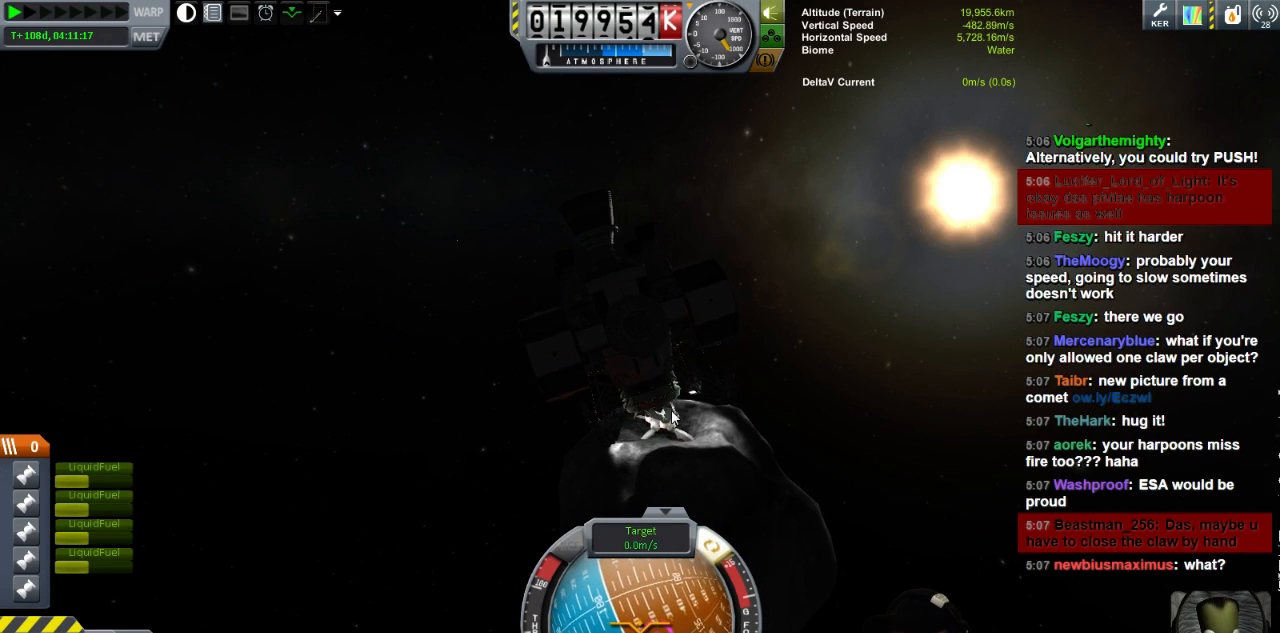
{"keys": ["d", "w"], "events": [[240, "w", "down"]]}
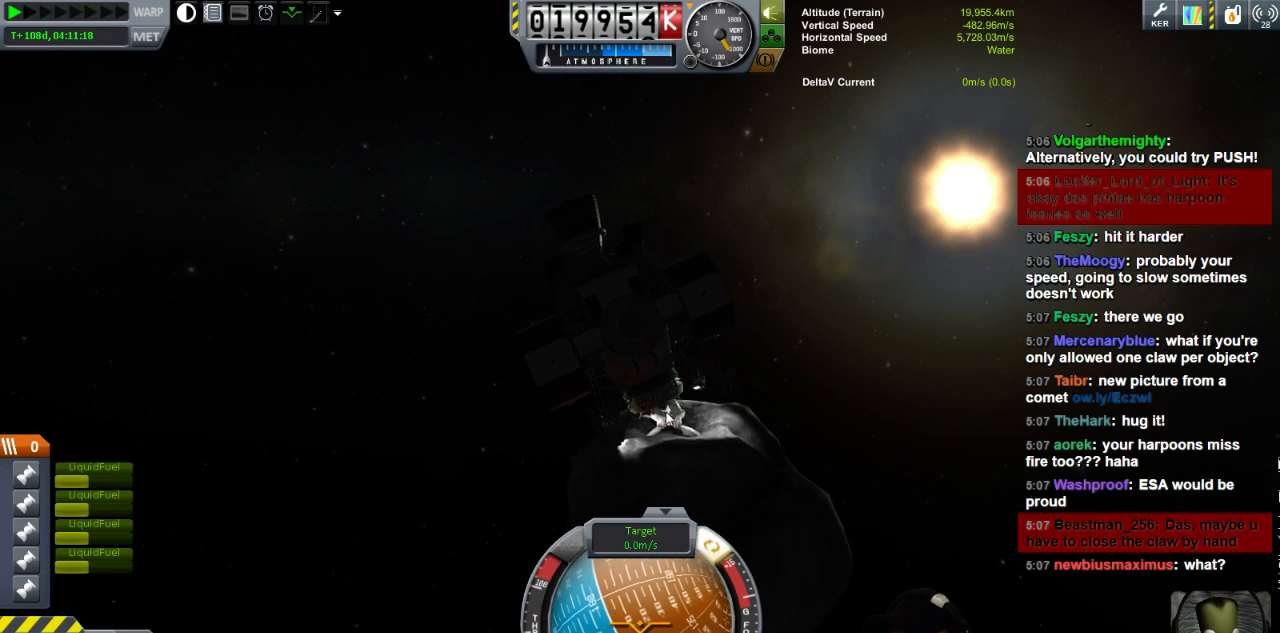
{"keys": ["d", "w"], "events": []}
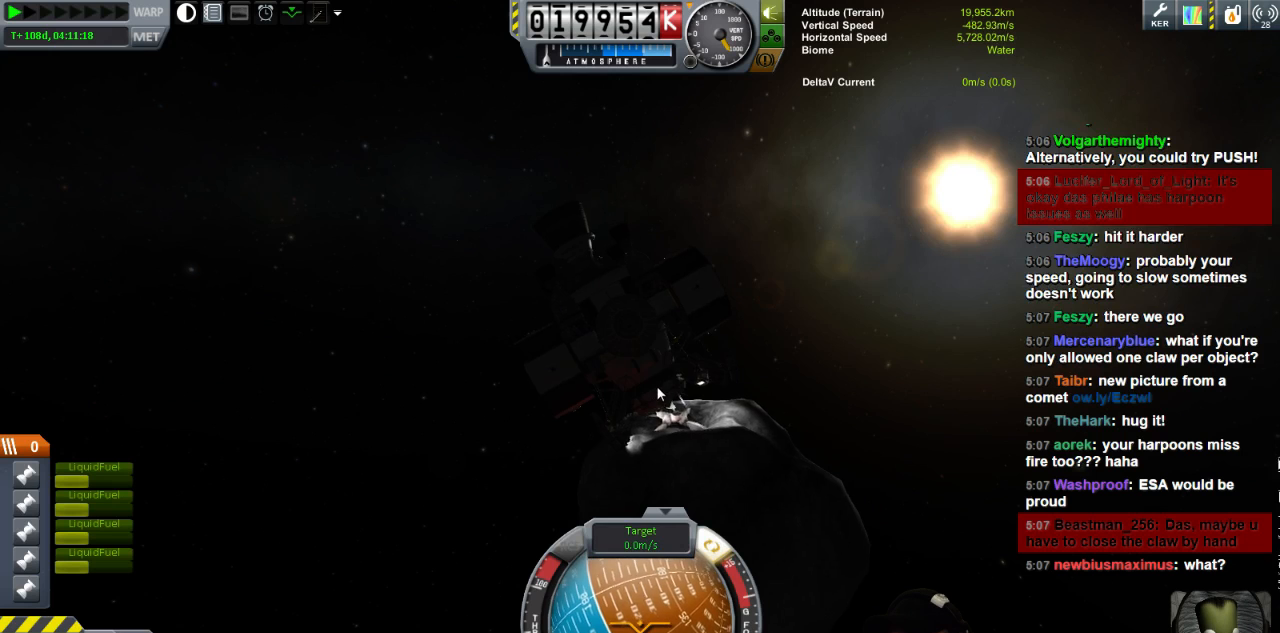
{"keys": ["d", "w"], "events": []}
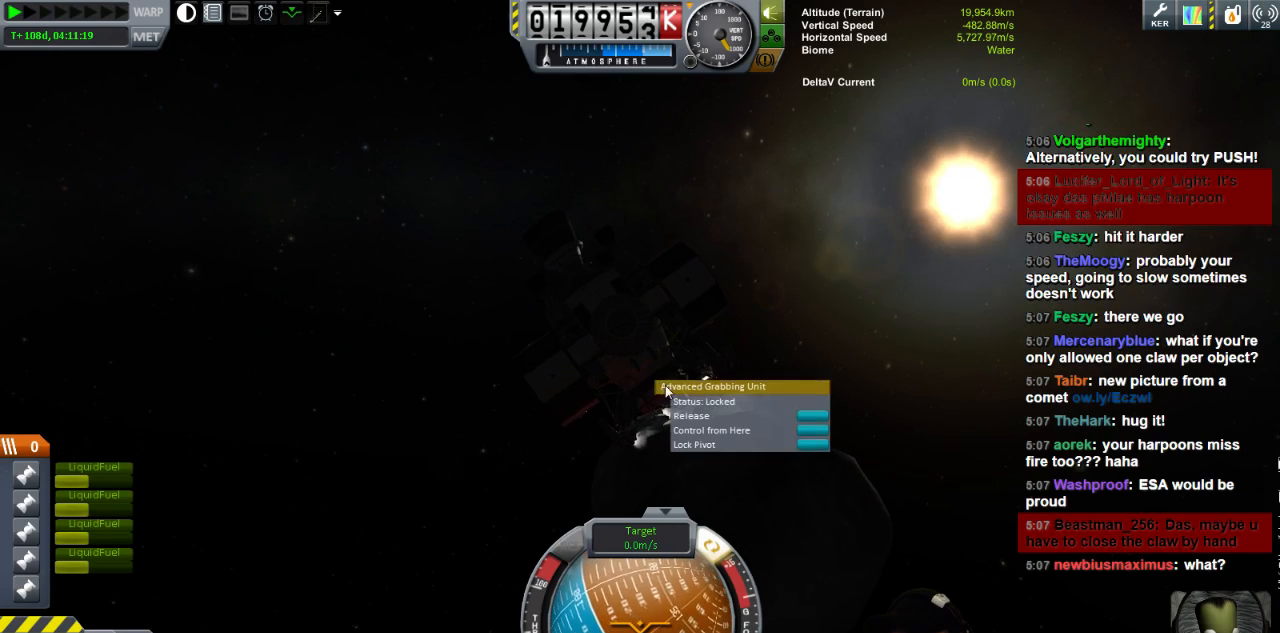
{"keys": ["d", "w"], "events": []}
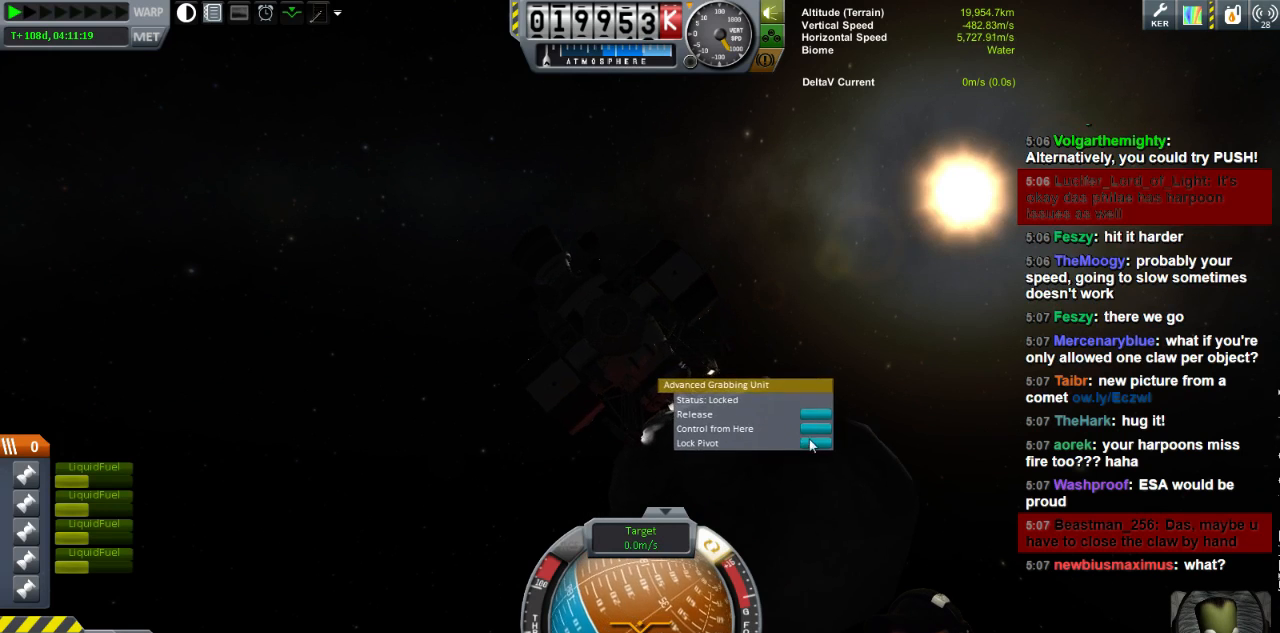
{"keys": ["d", "w"], "events": []}
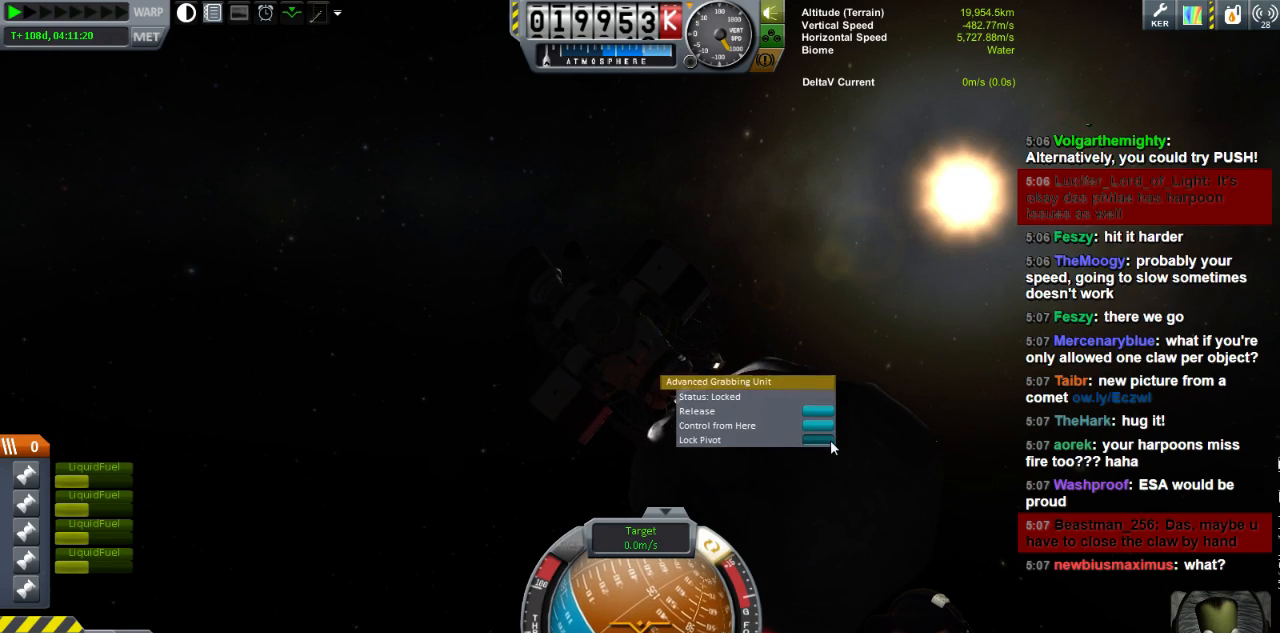
{"keys": ["d", "w"], "events": []}
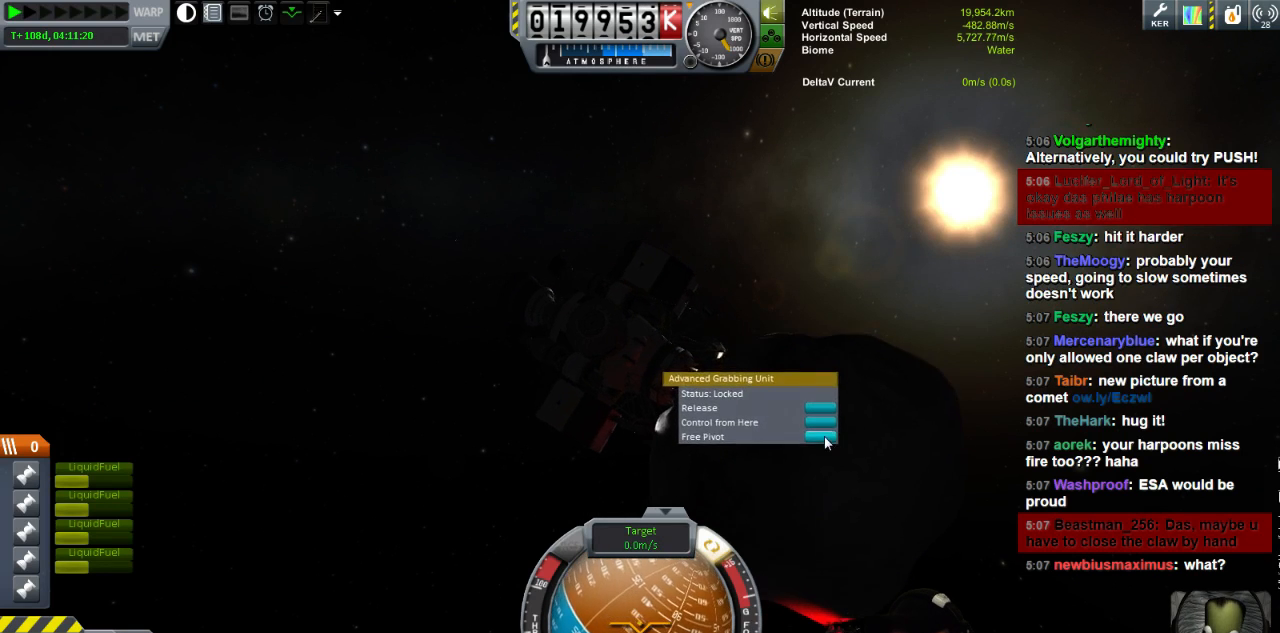
{"keys": ["d", "w"], "events": []}
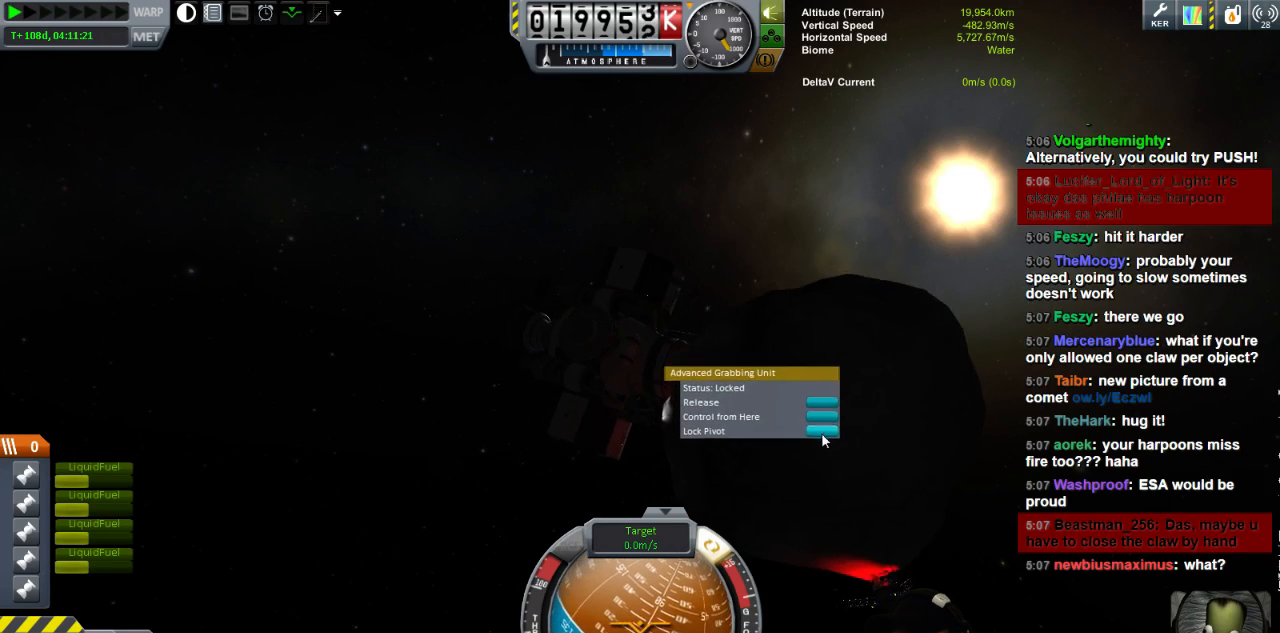
{"keys": ["d", "w"], "events": []}
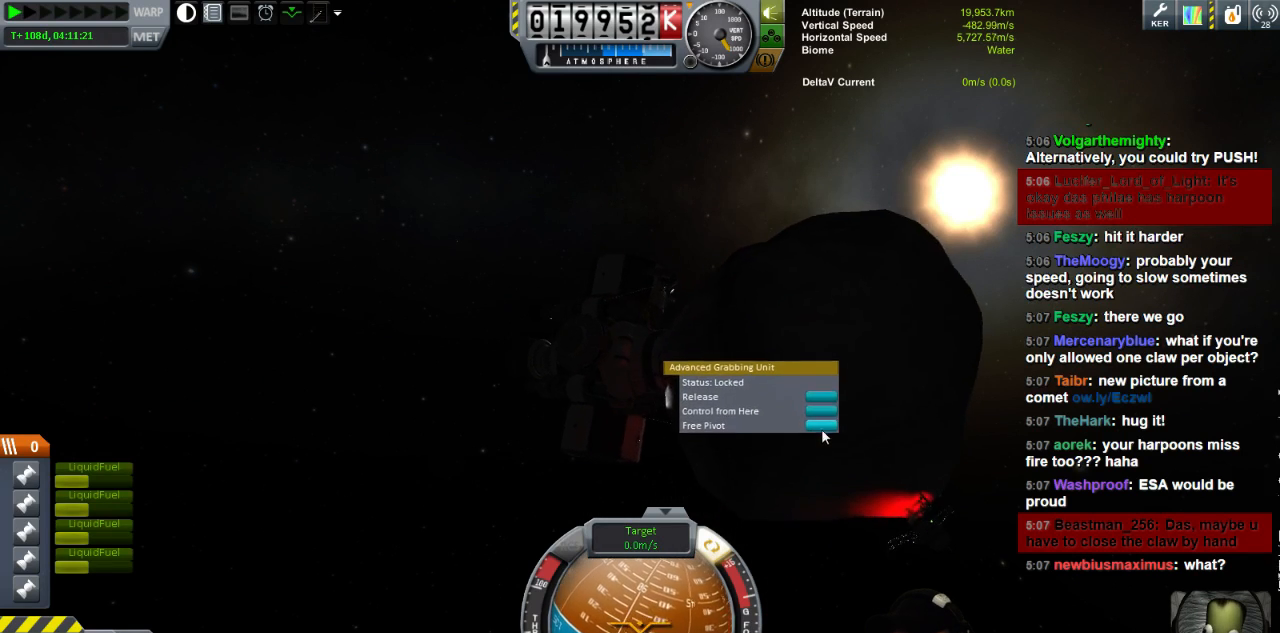
{"keys": [], "events": [[160, "d", "up"], [160, "w", "up"]]}